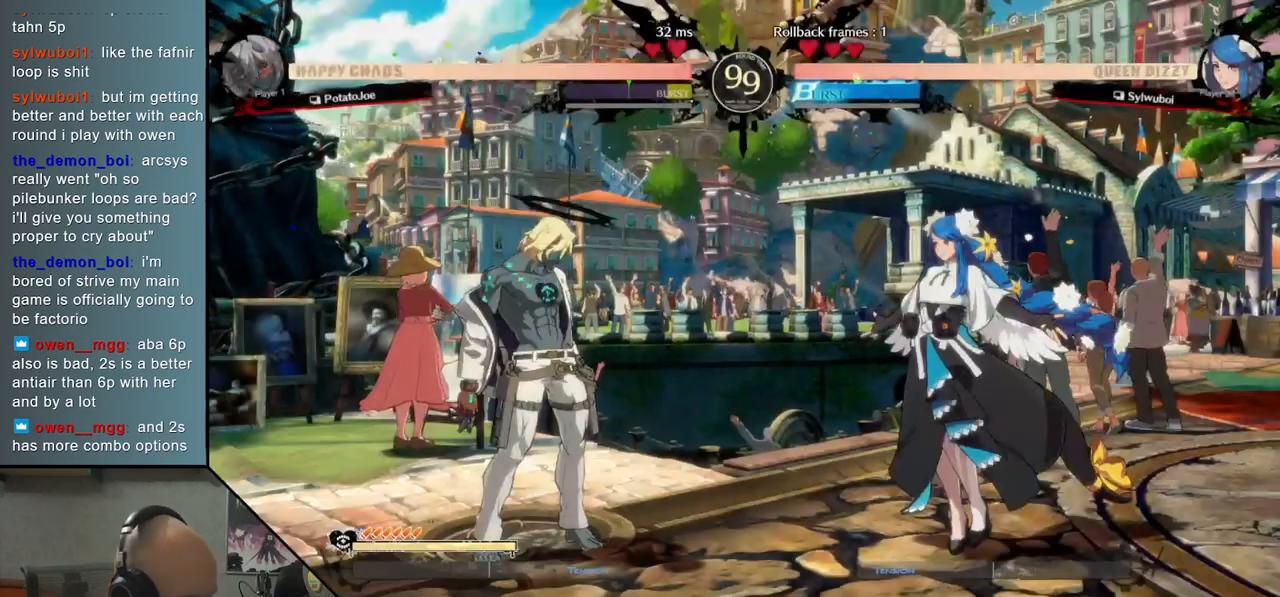
Gameplay with a controller (arcade stick); each line is a JSON object with the inputs held at the frame after it. "events" lists button and stick changes between this image and that frame as [ms after this image, input, new state], when the widget could be followed in between. Not read: L3 R3.
{"buttons": [], "left_stick": "left", "events": [[467, "left_stick", "left"]]}
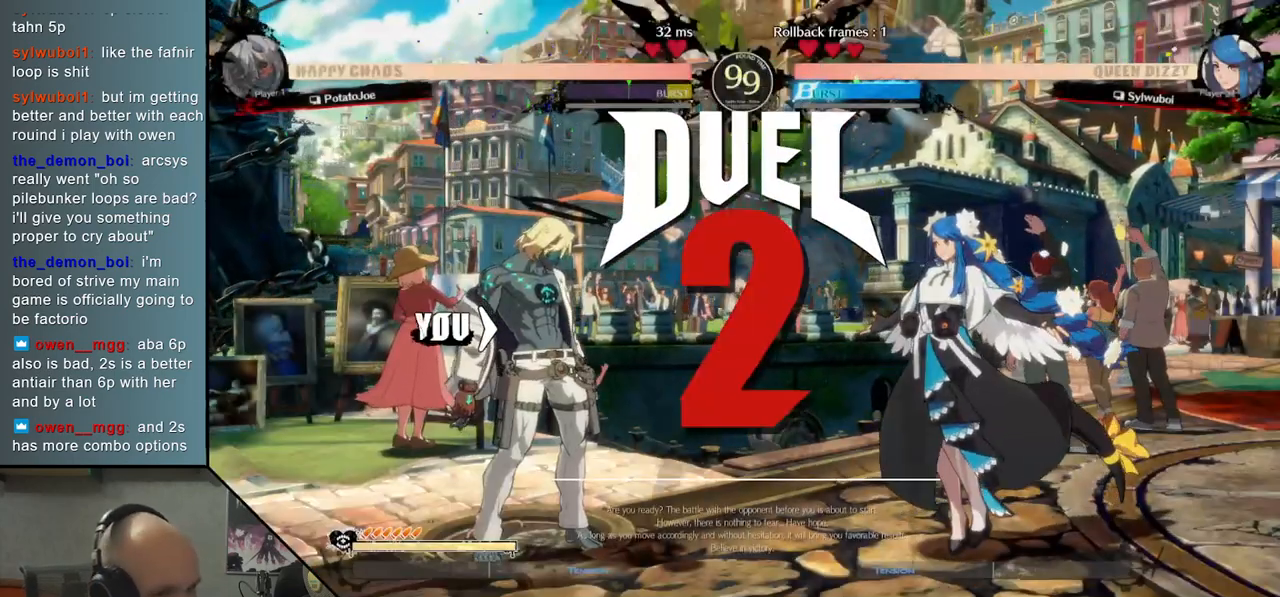
{"buttons": [], "left_stick": "right", "events": [[217, "left_stick", "right"]]}
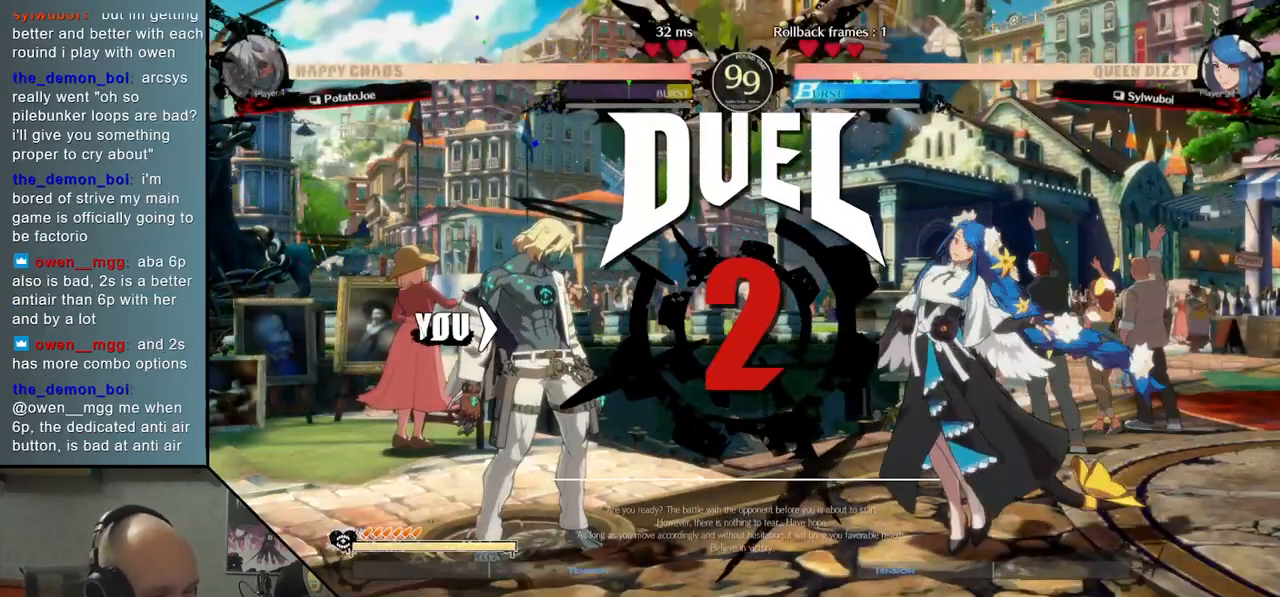
{"buttons": [], "left_stick": "right", "events": []}
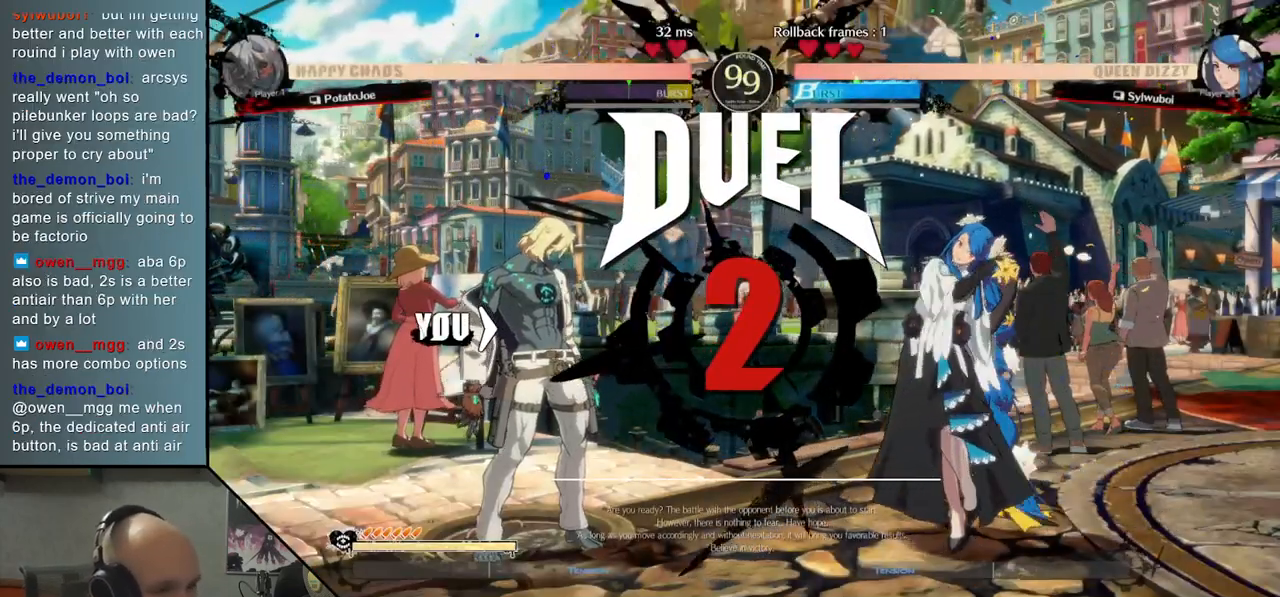
{"buttons": [], "left_stick": "right", "events": []}
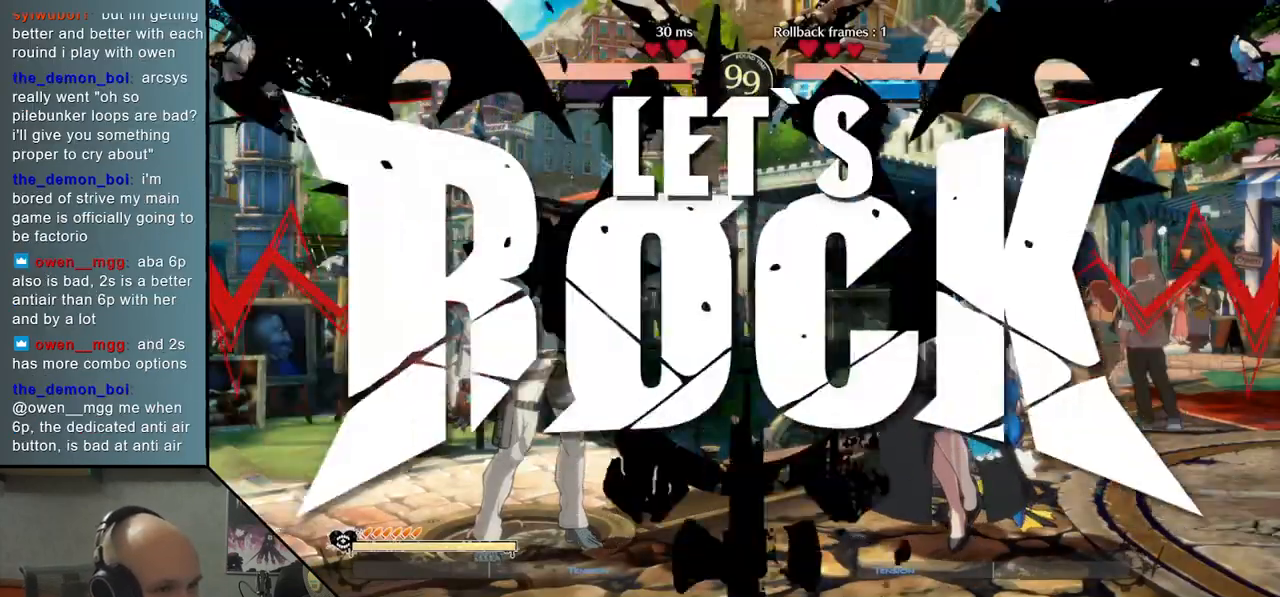
{"buttons": [], "left_stick": "right", "events": []}
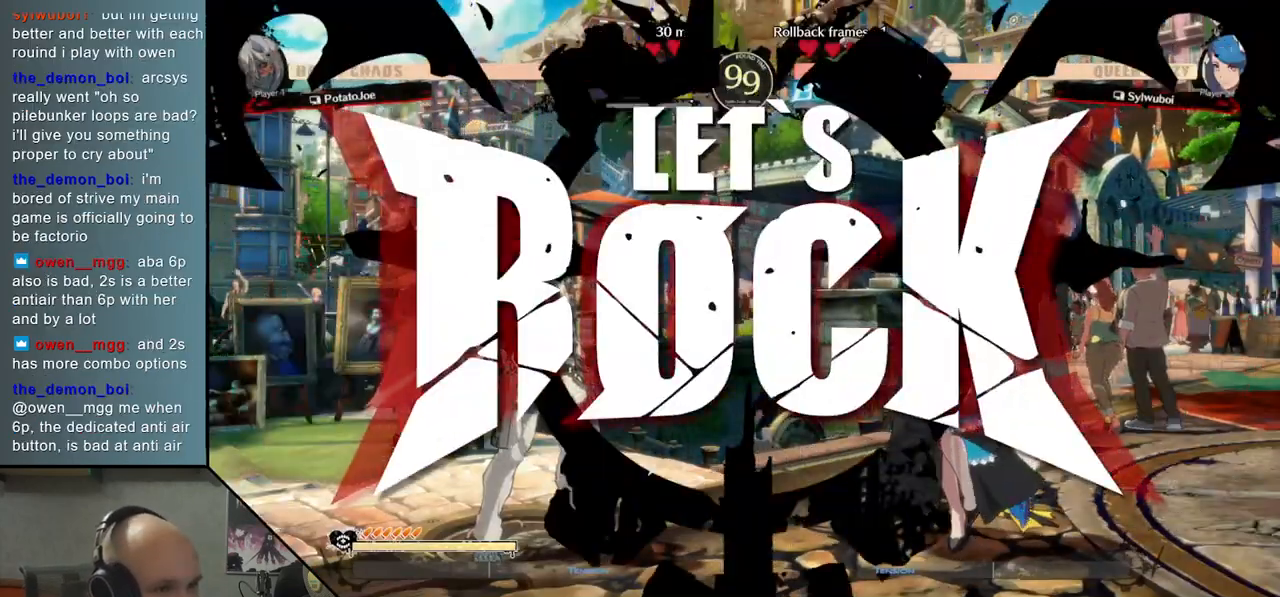
{"buttons": ["SQUARE"], "left_stick": "down", "events": [[133, "TRIANGLE", "down"], [450, "TRIANGLE", "up"], [483, "left_stick", "down"], [500, "SQUARE", "down"]]}
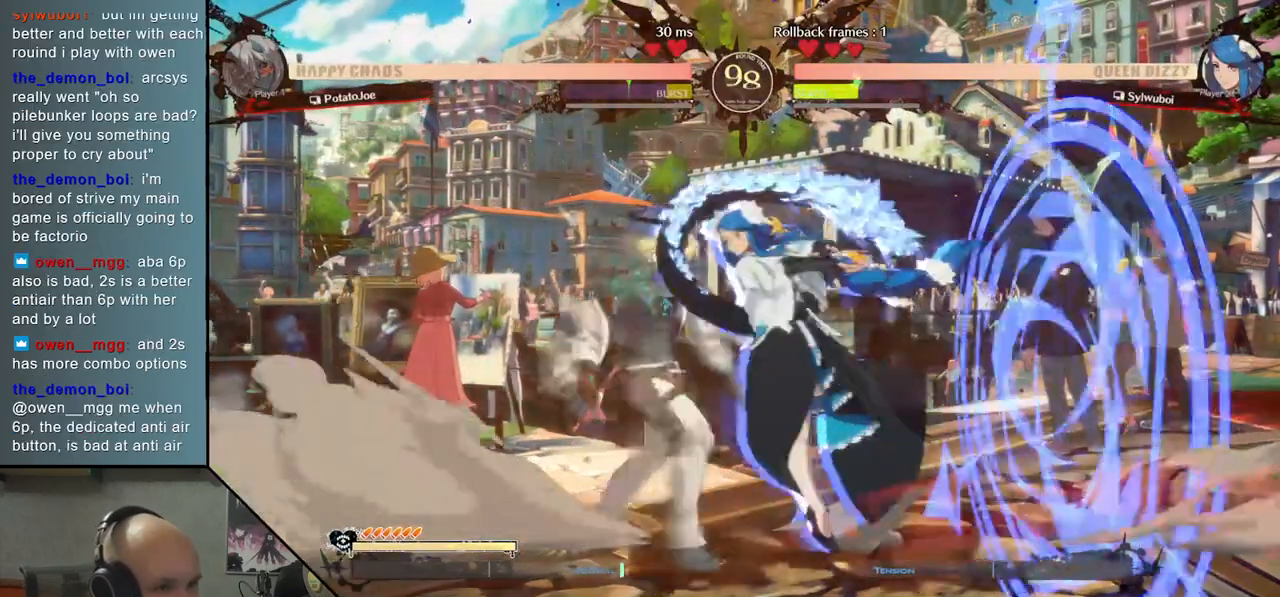
{"buttons": [], "left_stick": "left", "events": [[117, "SQUARE", "up"], [150, "left_stick", "left"], [233, "CIRCLE", "down"], [317, "CIRCLE", "up"], [400, "CIRCLE", "down"], [483, "CIRCLE", "up"]]}
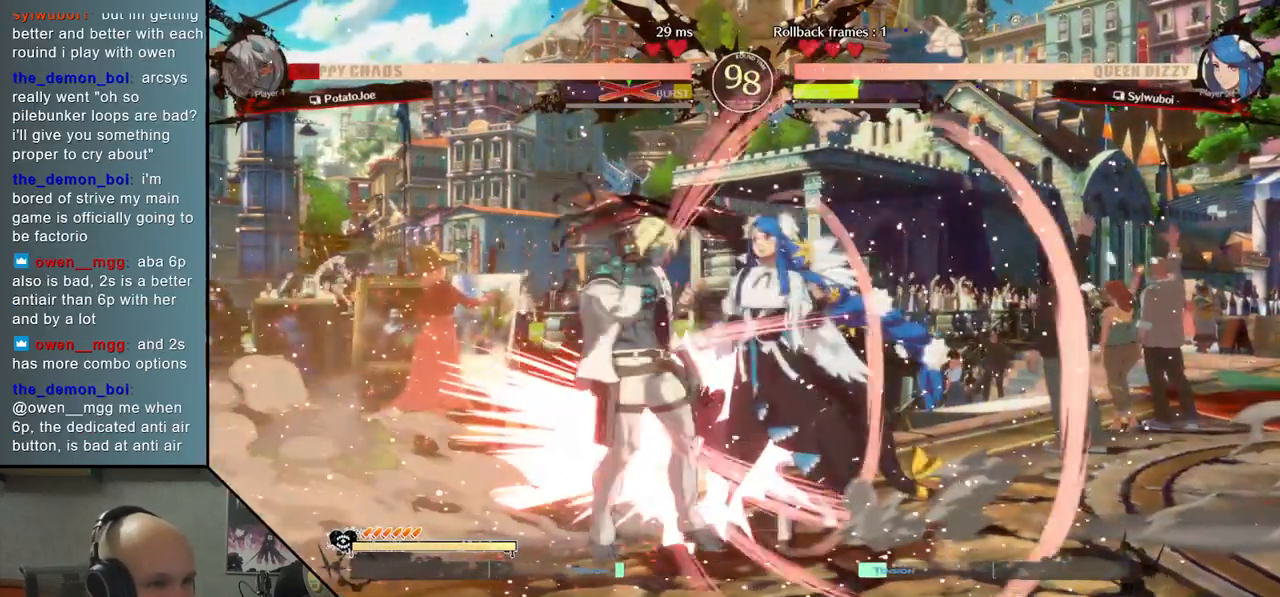
{"buttons": [], "left_stick": "left", "events": []}
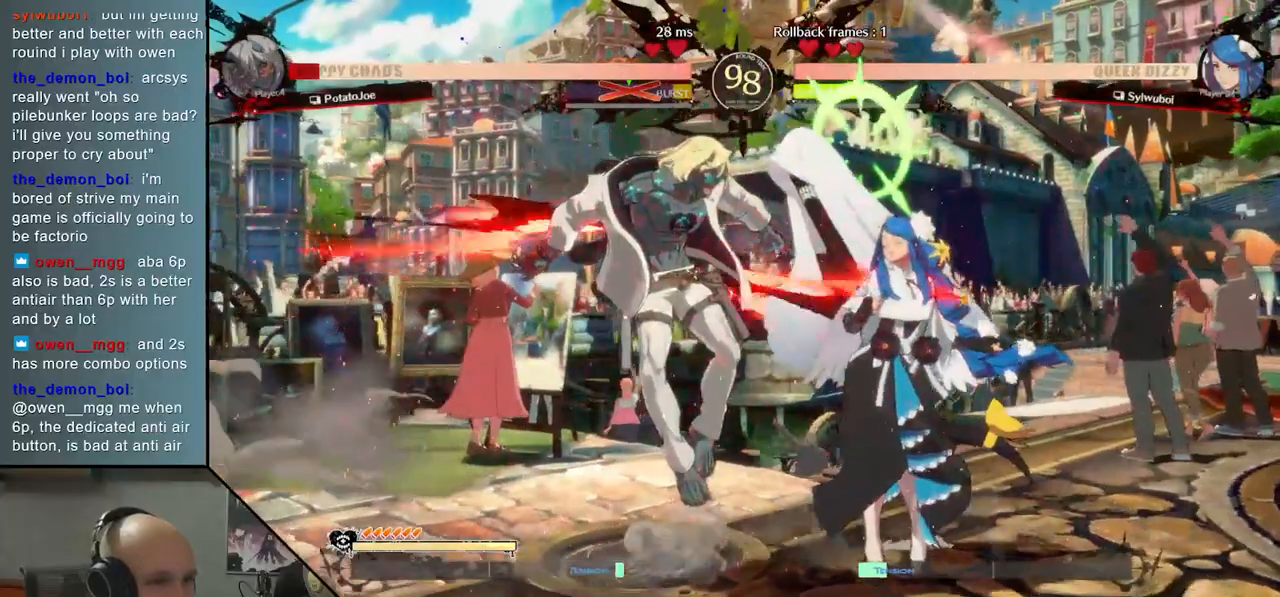
{"buttons": [], "left_stick": "left", "events": []}
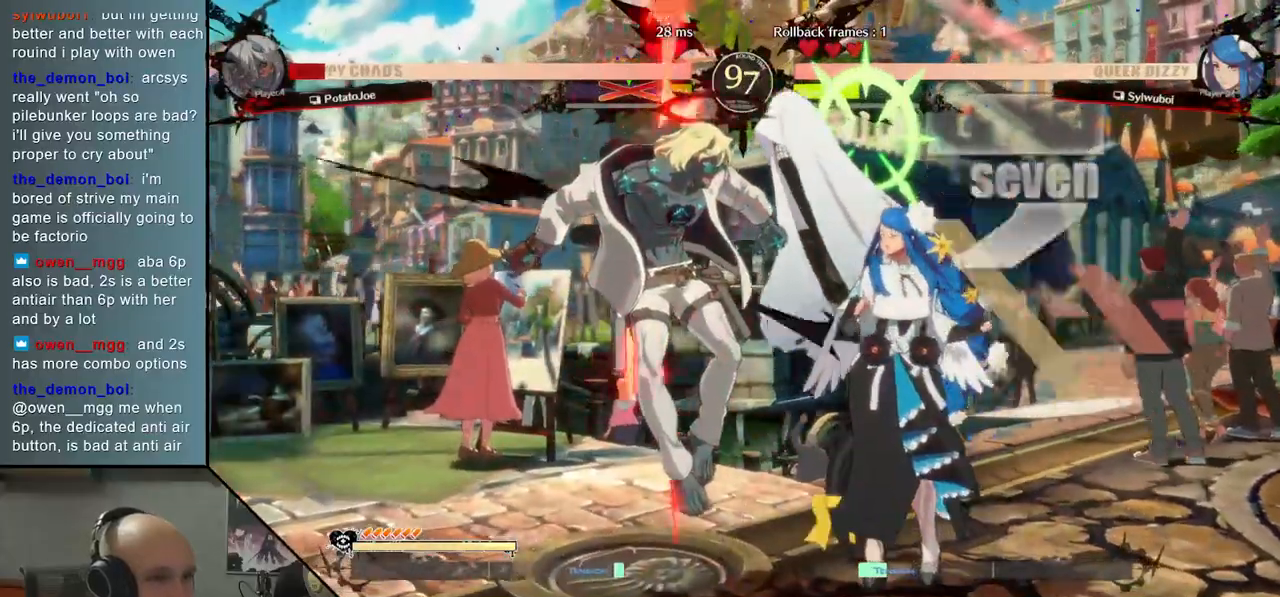
{"buttons": [], "left_stick": "center", "events": [[167, "left_stick", "center"]]}
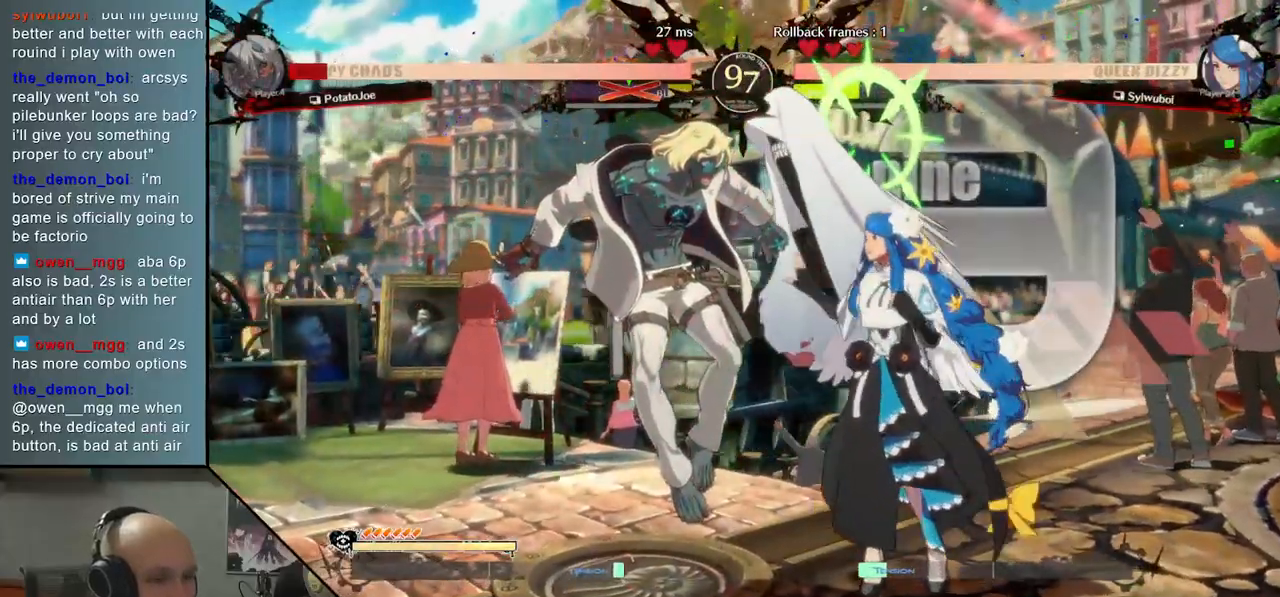
{"buttons": [], "left_stick": "left", "events": [[483, "left_stick", "left"]]}
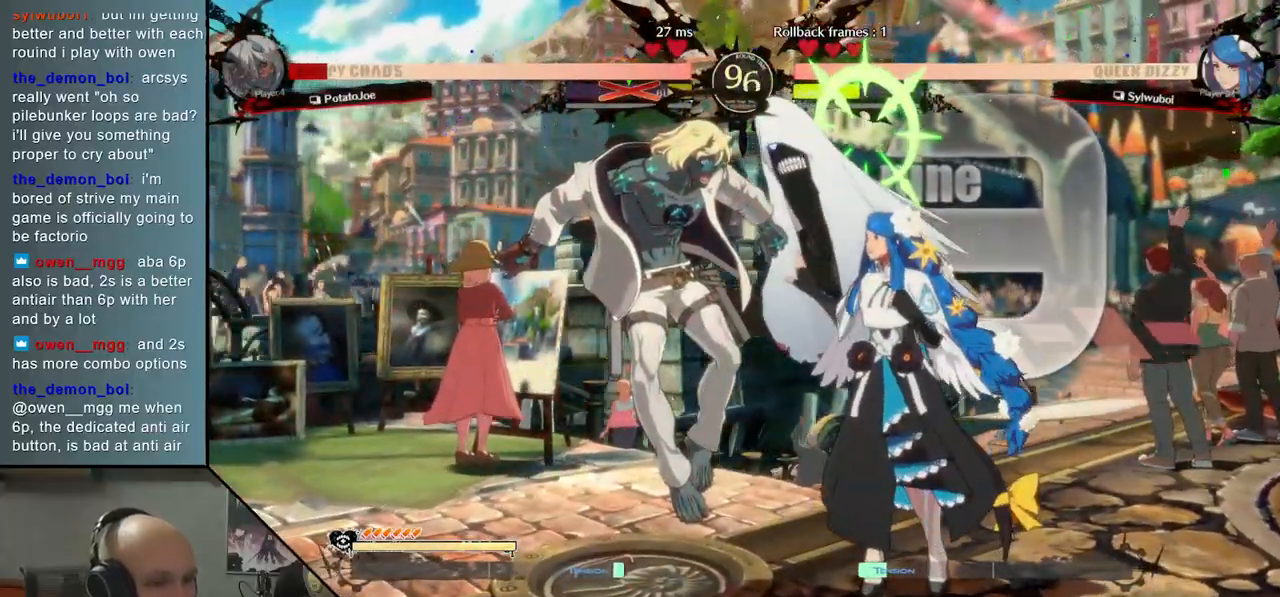
{"buttons": [], "left_stick": "left", "events": []}
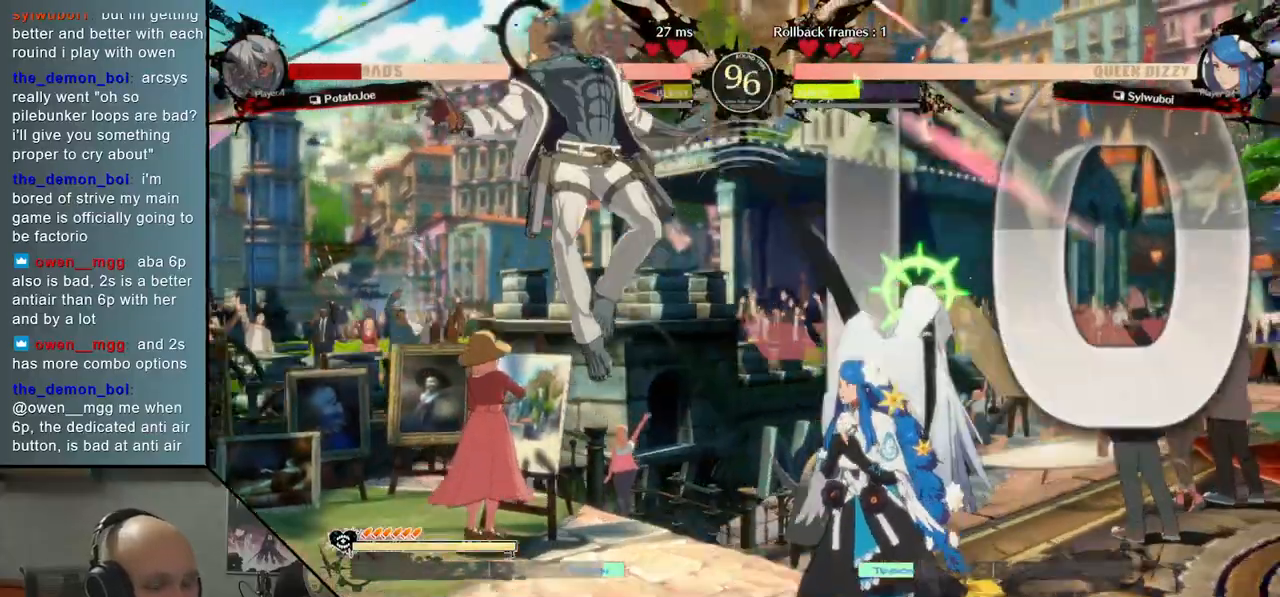
{"buttons": [], "left_stick": "left", "events": []}
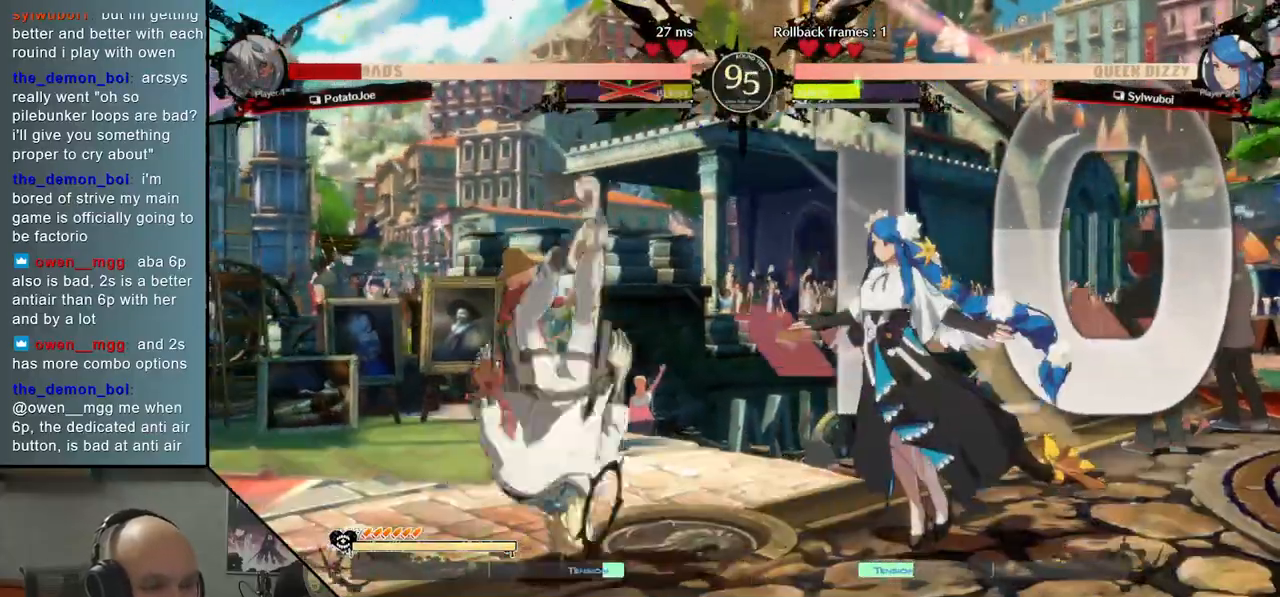
{"buttons": [], "left_stick": "center", "events": [[133, "left_stick", "center"], [217, "left_stick", "right"], [317, "left_stick", "center"], [367, "left_stick", "left"], [433, "CIRCLE", "down"], [483, "CIRCLE", "up"], [500, "left_stick", "center"]]}